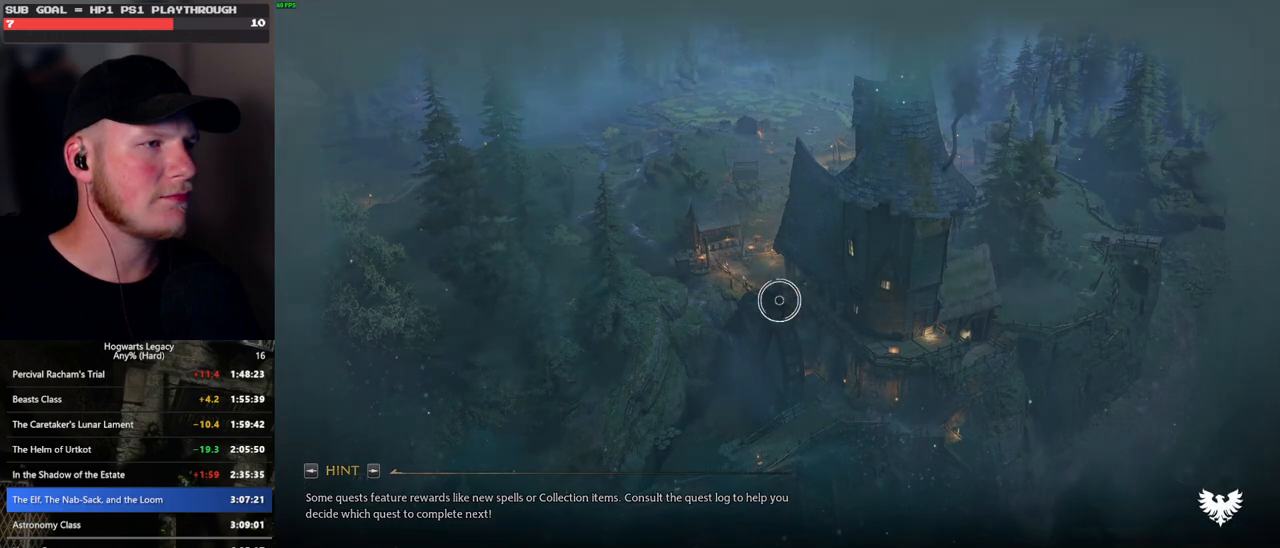
Gameplay with keyboard and mouse; each line is a JSON object with the keys and mouse buttons held at the frame after it. "events" lists presses ("down") and releases ("up") of ".", "/", "0", "1", "2", "3", "4", "5", "6", "7", "8", "9", "a", "alt_l", "alt_r", "b", "backslash", "backspace", "c", "caps_lock", "comma", "ctrl_l", "ctrl_r", "d", "e", "equals", "escape", "f", "f1", "f10", "f11", "f12", "f2", "f3", "f4", "f5", "f6", "f7", "f8", "f9", "g", "h", "i", "j", "k", "l", "lbracket", "m", "minus", "n", "o", "p", "q", "quote", "r", "rbracket", "return", "s", "semicolon", "shift_l", "shift_r", "space", "super_l", "super_r", "t", "tab", "tilde", "u", "v", "w", "x", "y", "z", "mouse_left", "mouse_wheel", "mouse_right", "mouse_mb4" and "mouse_mb5" between this image and that frame as [ms after this image, input, new state], when the widget could be followed in between. "mouse_left", "mouse_wheel", "mouse_right", "mouse_mb4", "mouse_mb5" = the "left", "wheel", "right", "mb4", "mb5" buttons of the "mouse" list. No other keys are recorded. "wheel" means that the mouse wheel is clicked or scrolled. Mouse movement is not recorded.
{"keys": [], "mouse": [], "events": [[333, "f", "down"], [417, "f", "up"]]}
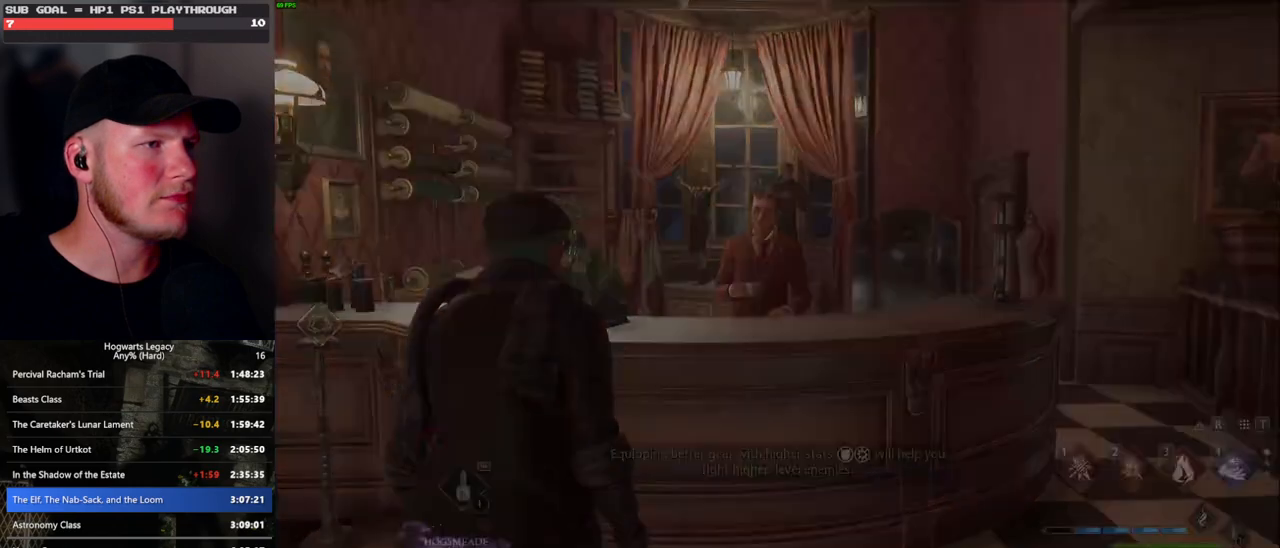
{"keys": [], "mouse": [], "events": []}
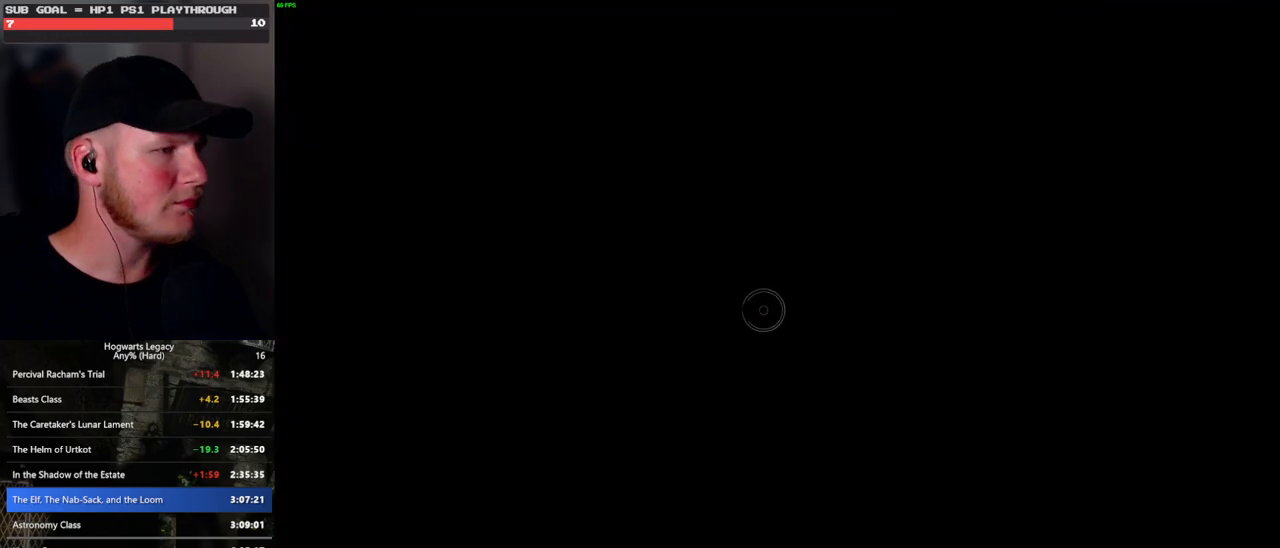
{"keys": [], "mouse": [], "events": []}
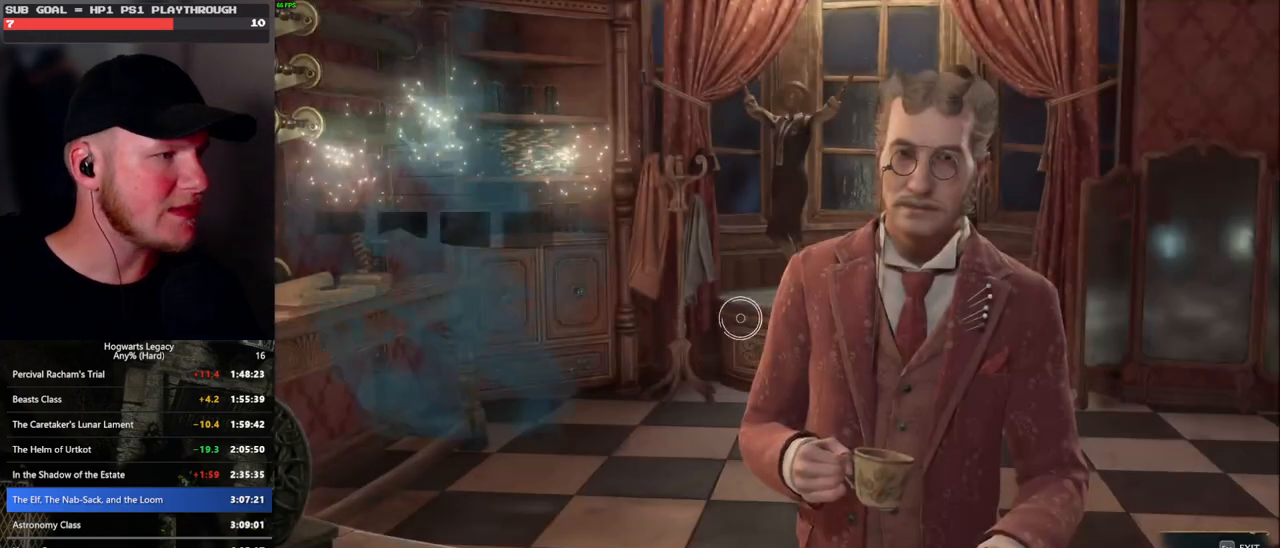
{"keys": [], "mouse": [], "events": []}
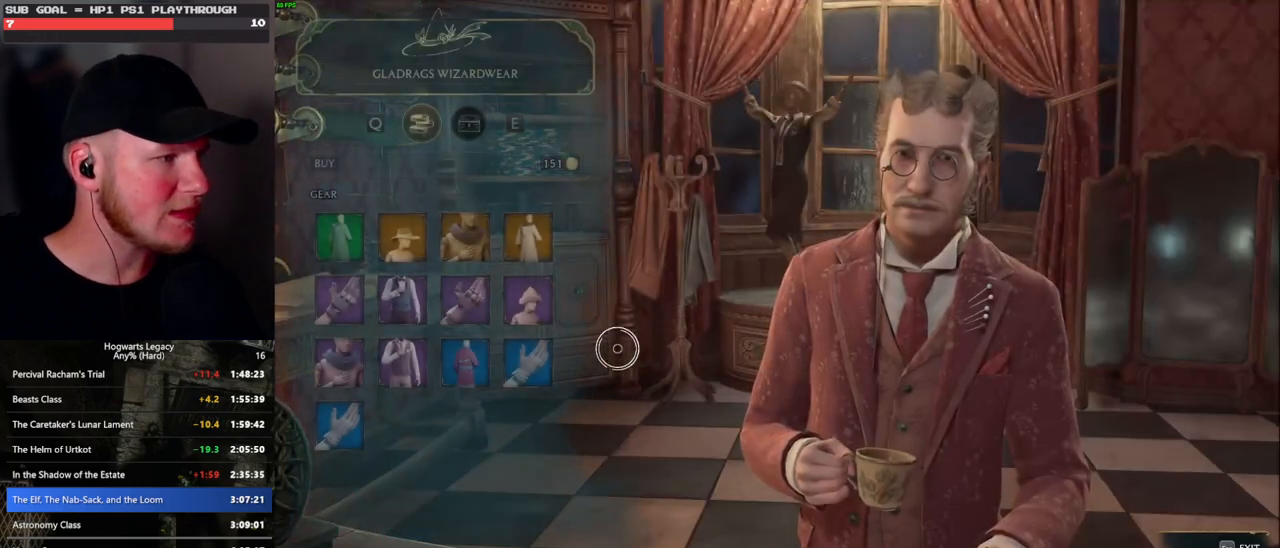
{"keys": [], "mouse": [], "events": []}
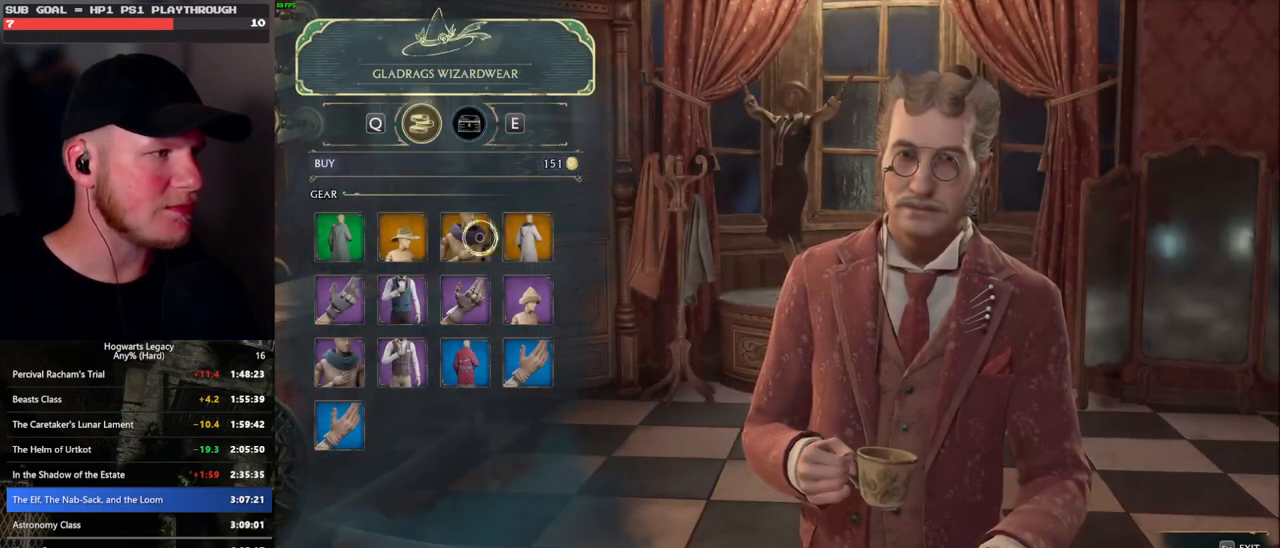
{"keys": [], "mouse": [], "events": []}
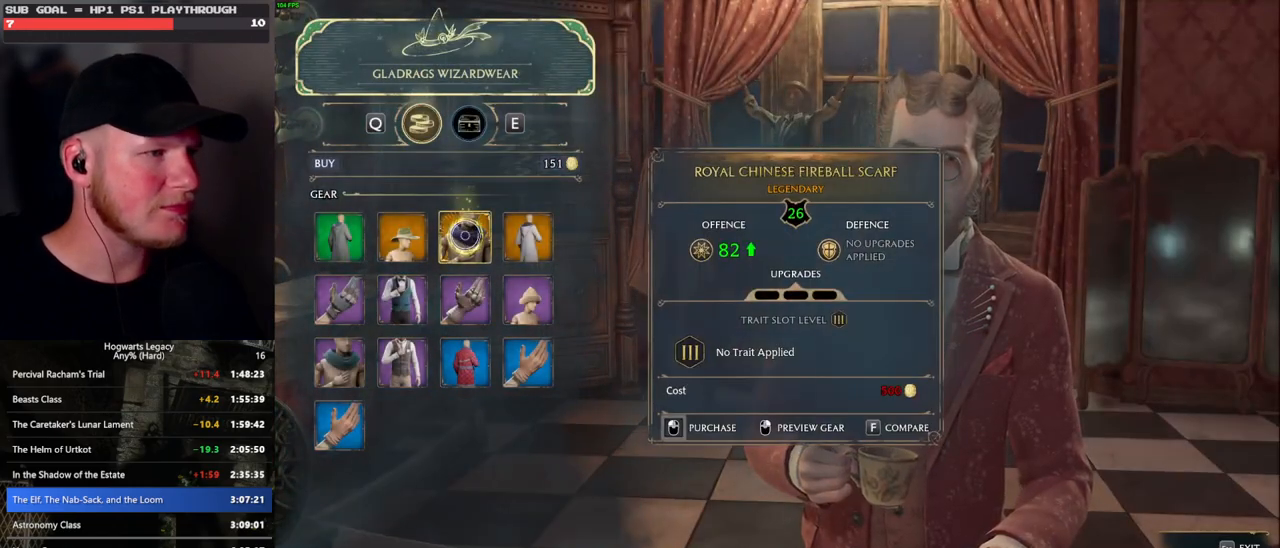
{"keys": [], "mouse": [], "events": []}
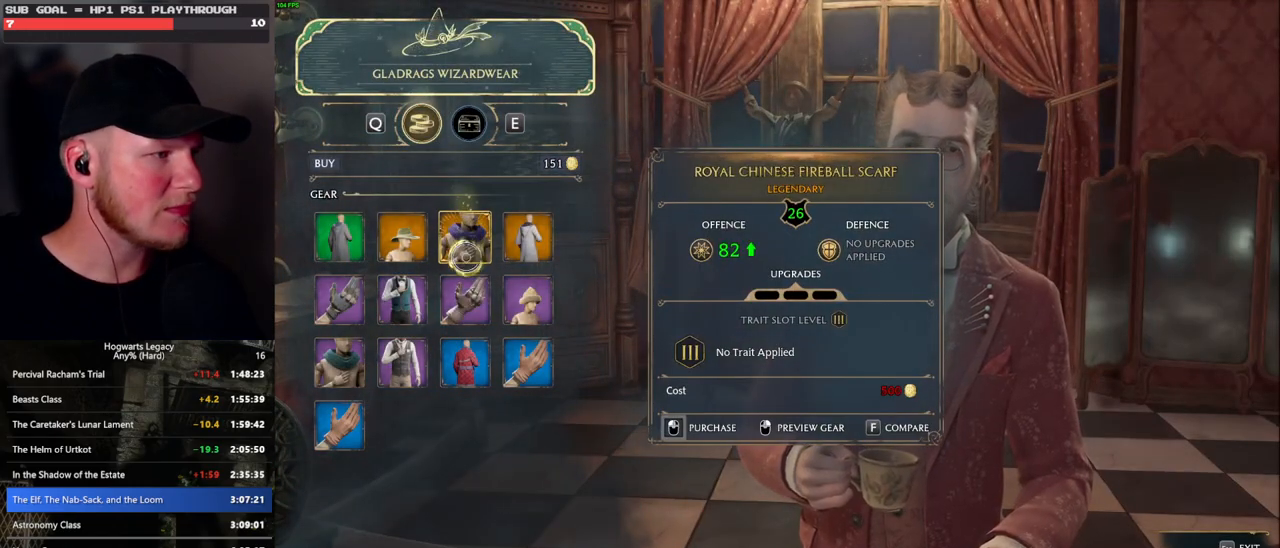
{"keys": [], "mouse": [], "events": []}
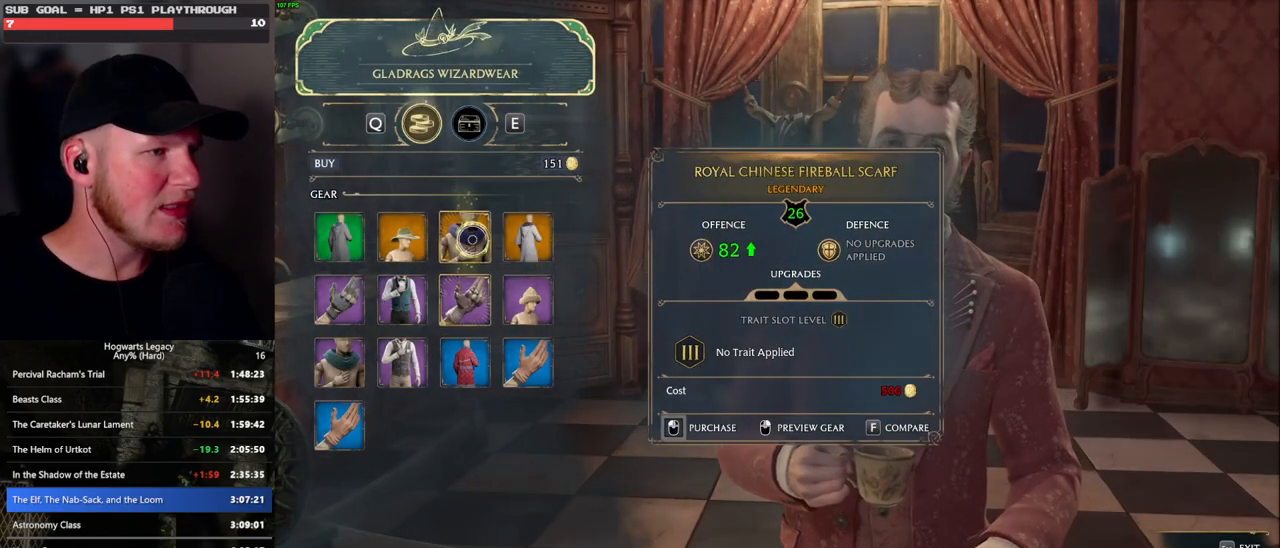
{"keys": [], "mouse": [], "events": [[183, "escape", "down"], [300, "escape", "up"]]}
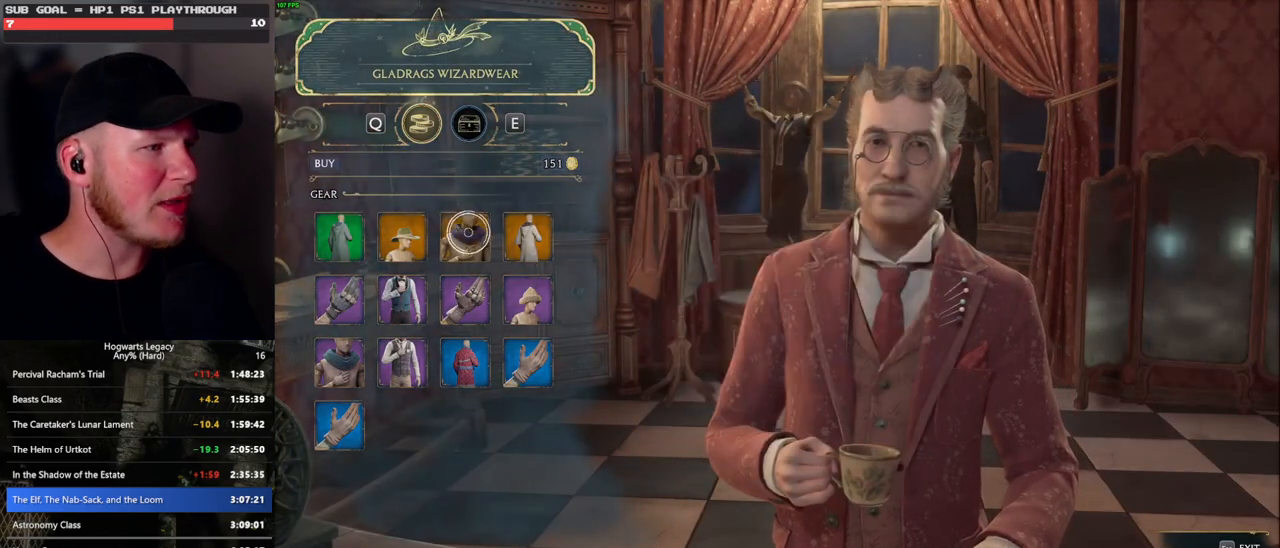
{"keys": [], "mouse": [], "events": []}
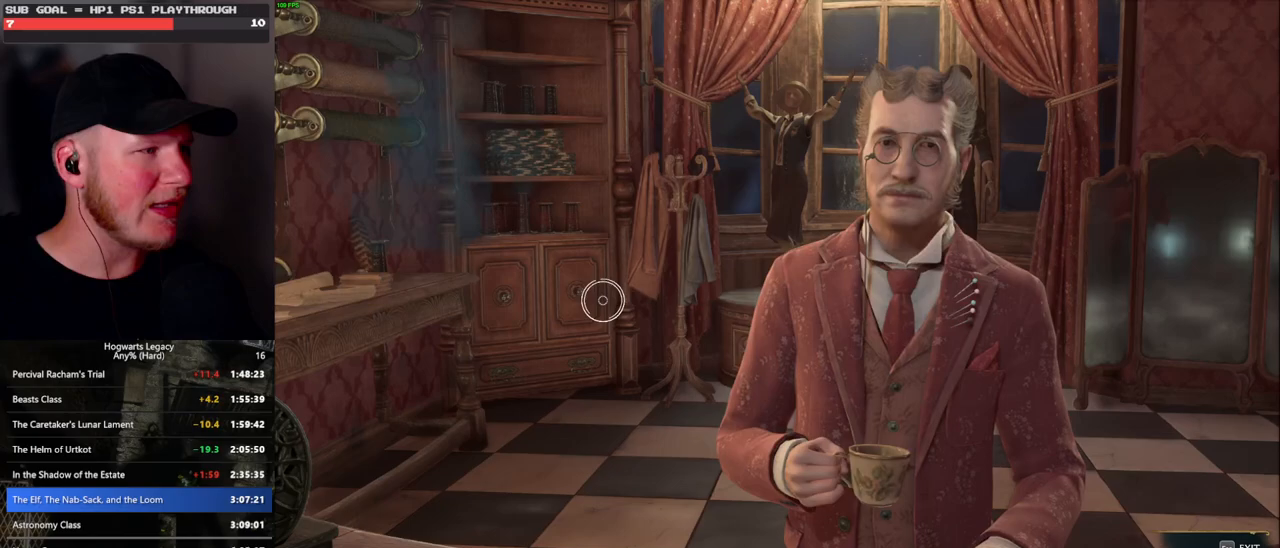
{"keys": [], "mouse": [], "events": []}
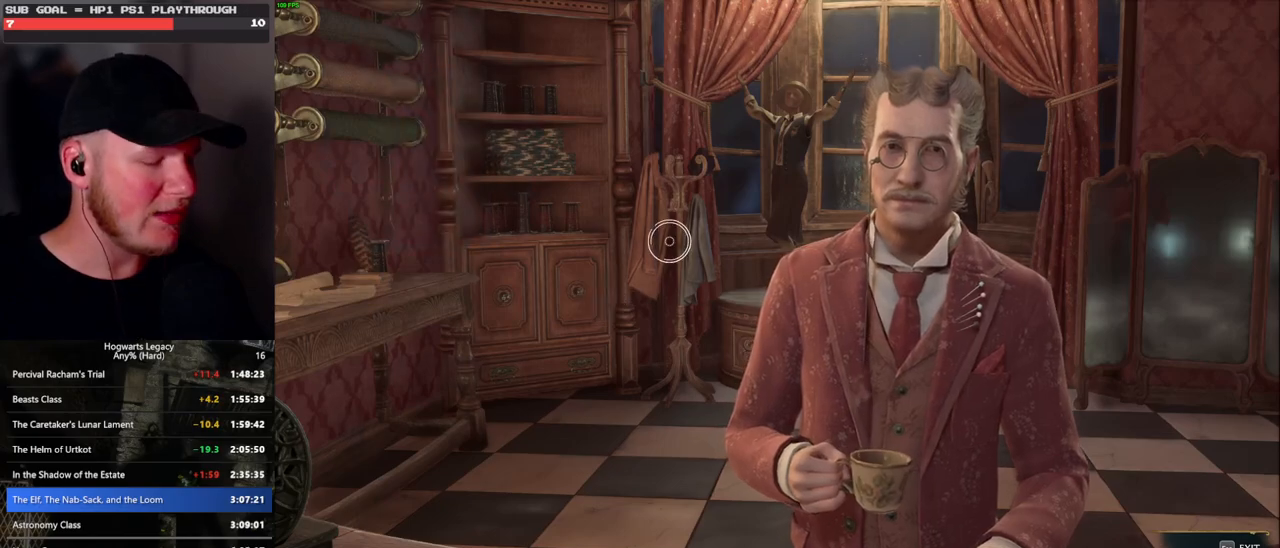
{"keys": [], "mouse": [], "events": []}
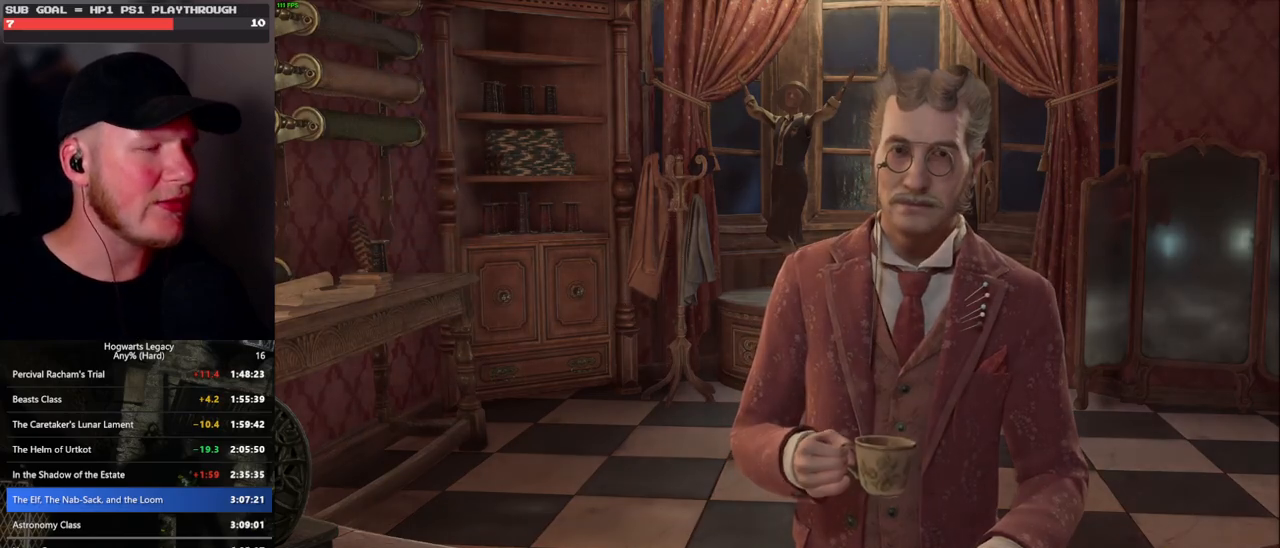
{"keys": [], "mouse": [], "events": []}
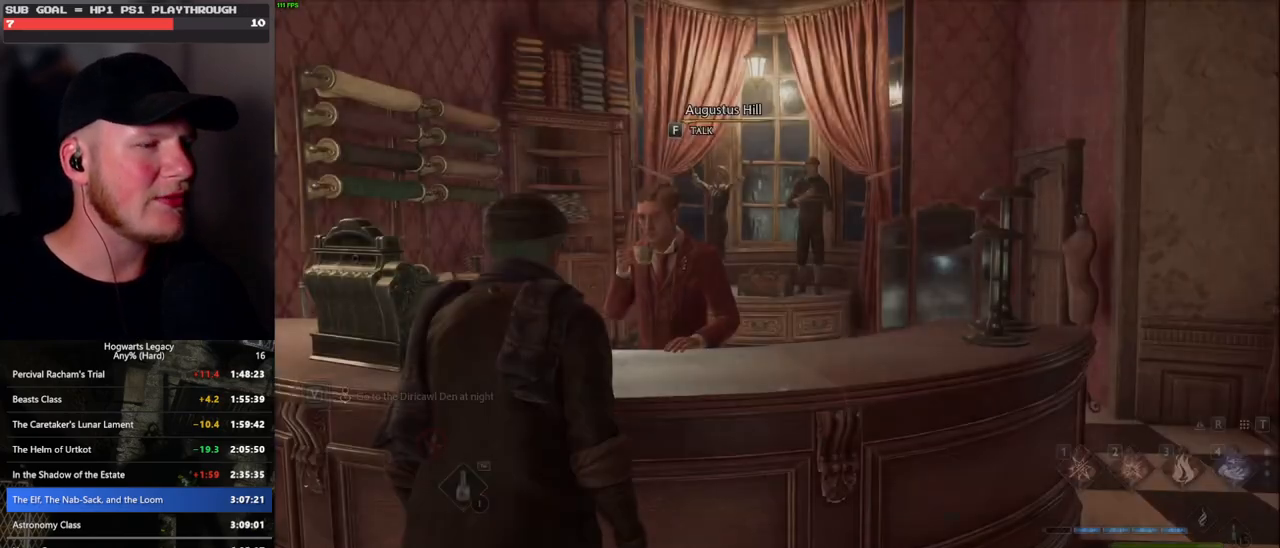
{"keys": [], "mouse": [], "events": [[317, "i", "down"], [433, "i", "up"]]}
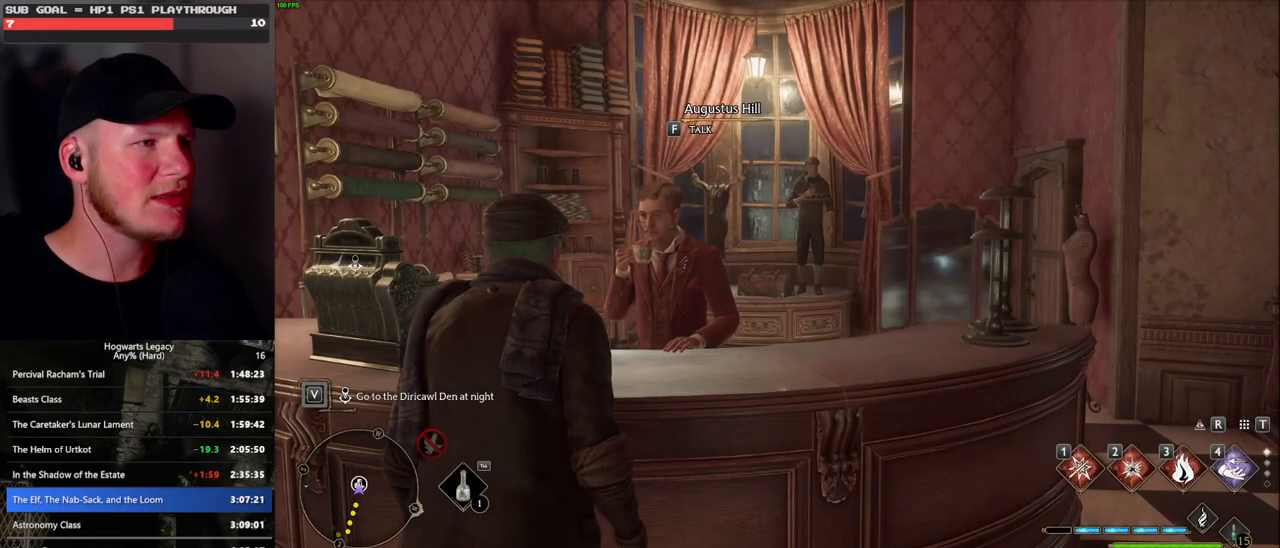
{"keys": [], "mouse": [], "events": []}
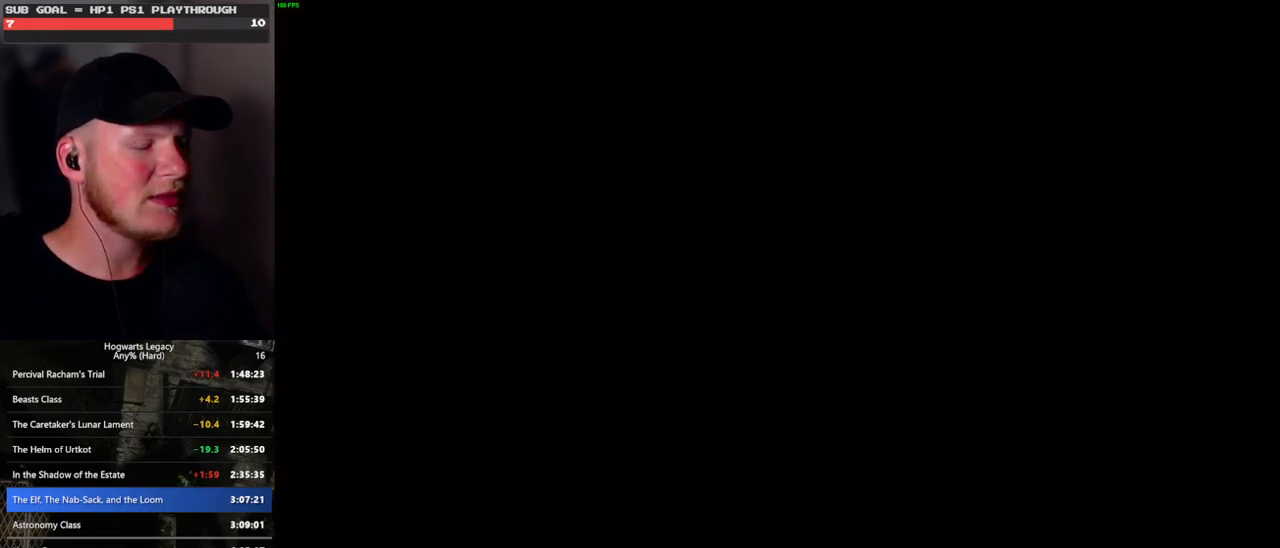
{"keys": [], "mouse": [], "events": [[383, "p", "down"], [467, "p", "up"]]}
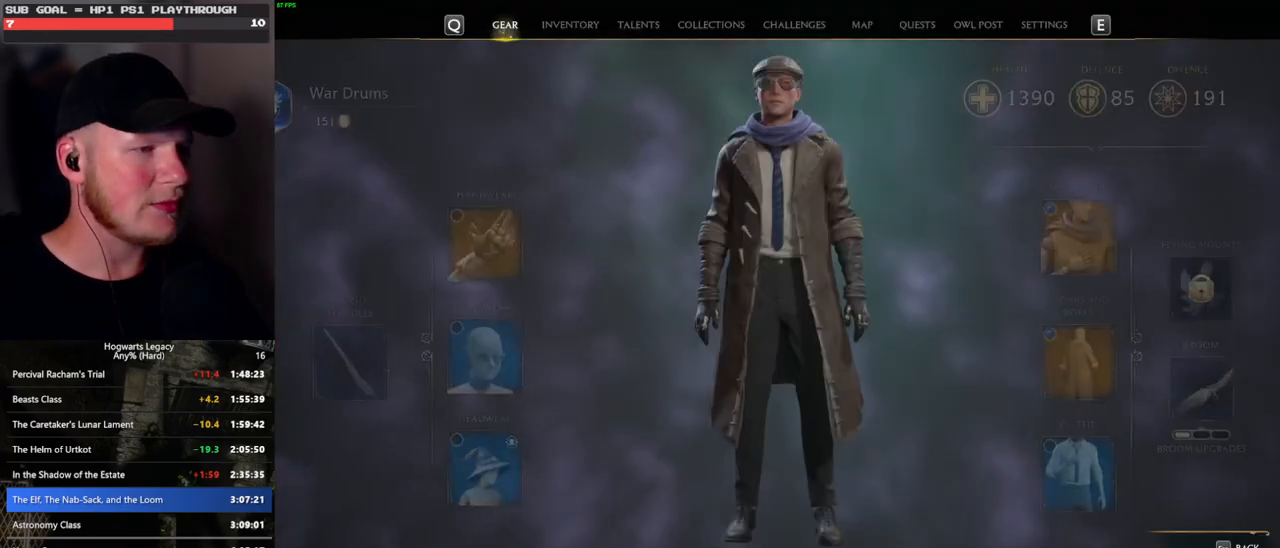
{"keys": [], "mouse": [], "events": [[317, "p", "down"], [400, "p", "up"]]}
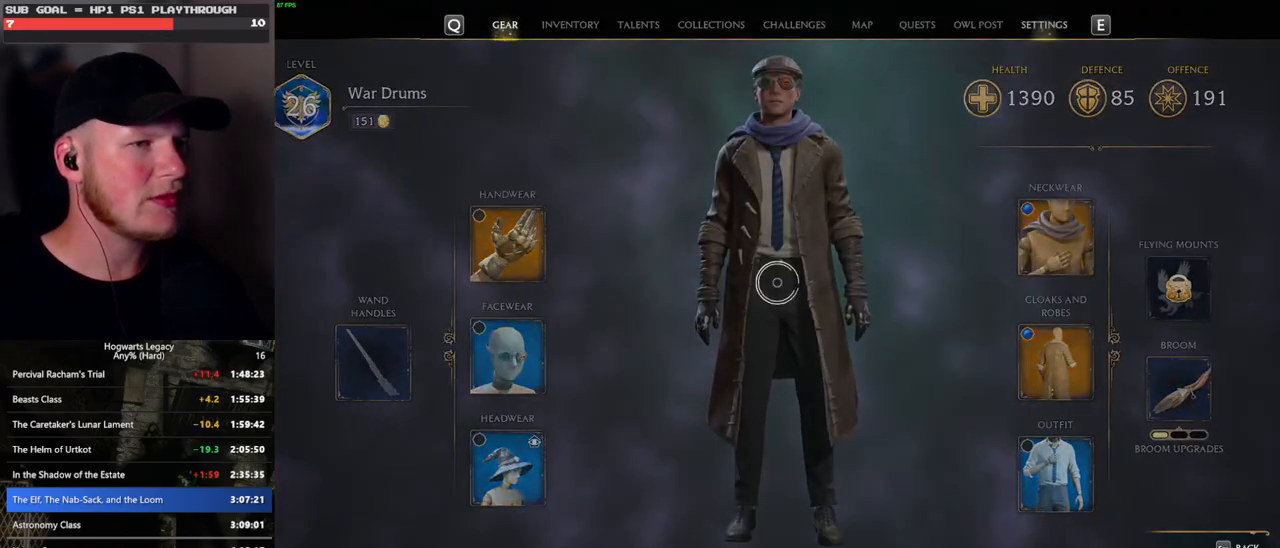
{"keys": [], "mouse": [], "events": []}
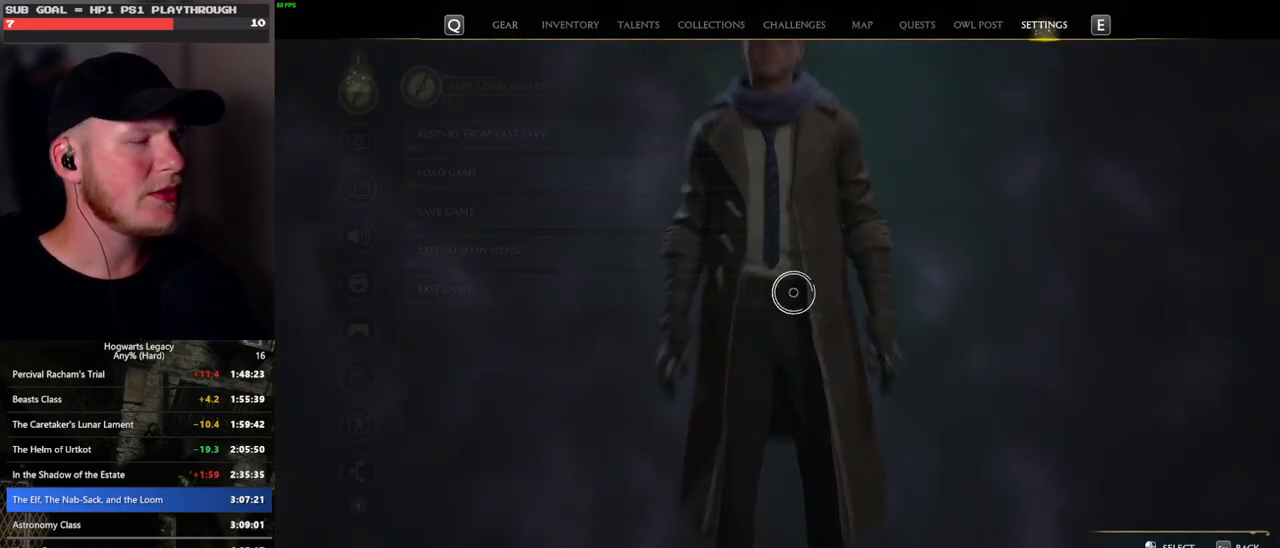
{"keys": [], "mouse": [], "events": []}
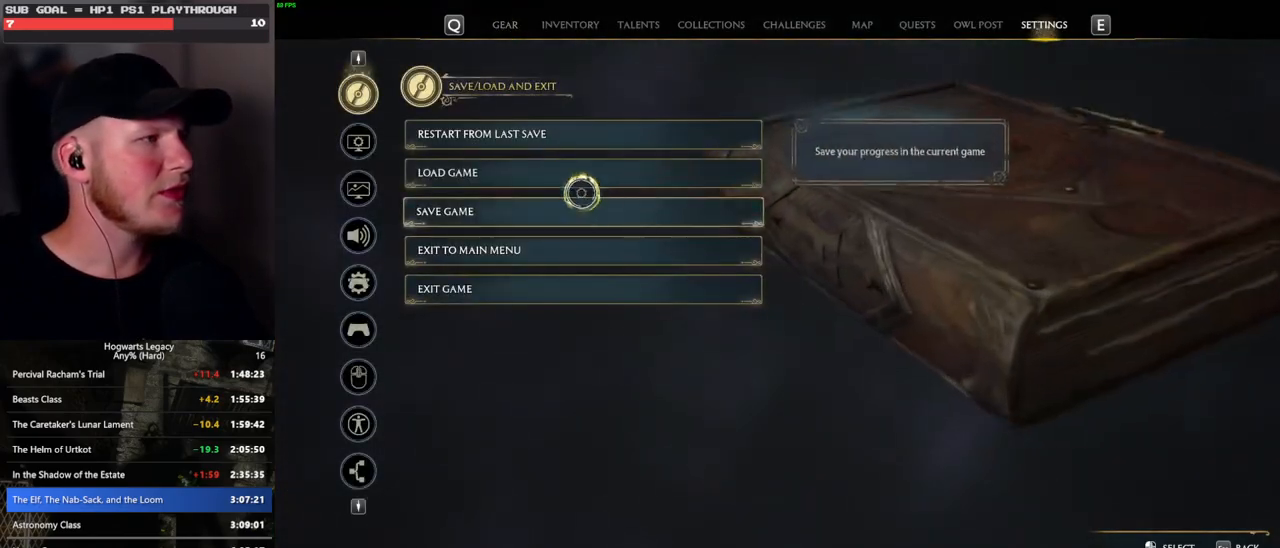
{"keys": [], "mouse": [], "events": [[167, "mouse_left", "down"], [300, "mouse_left", "up"]]}
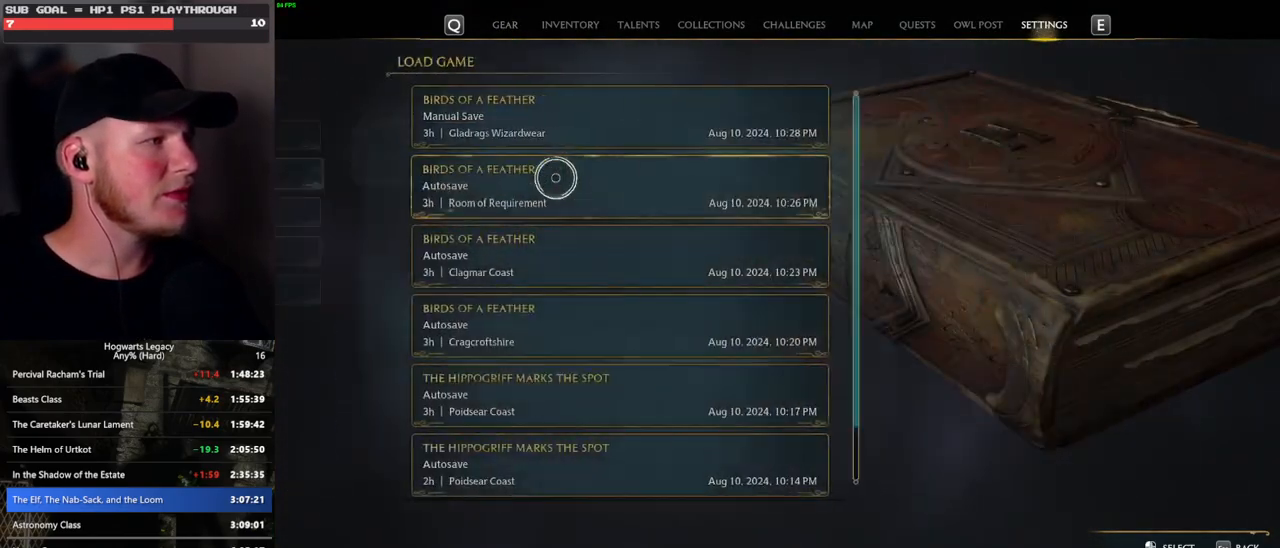
{"keys": [], "mouse": [], "events": []}
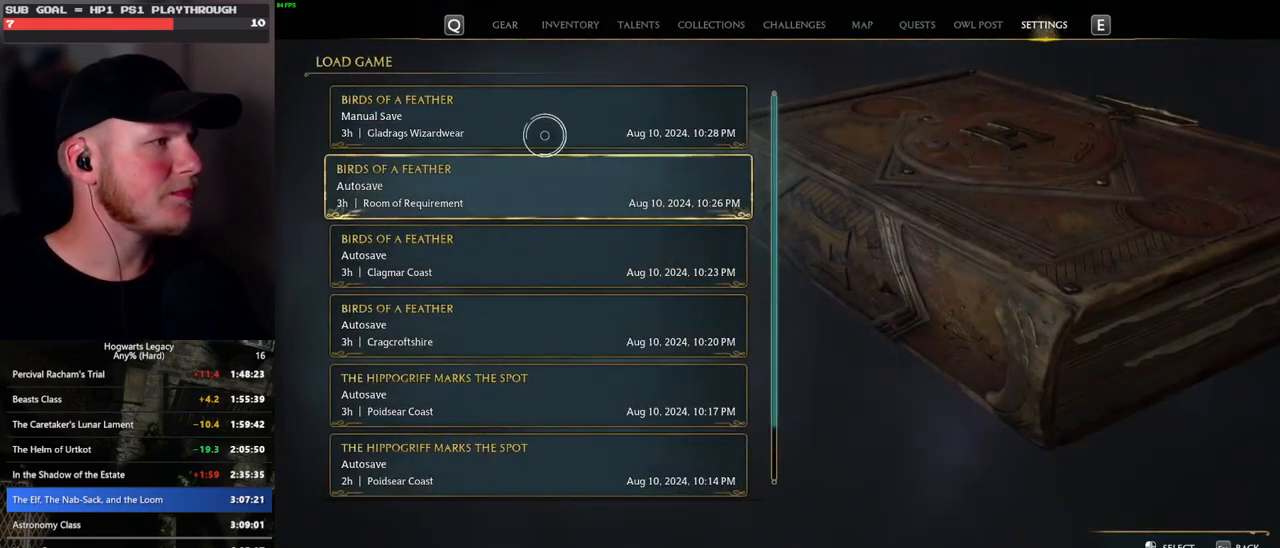
{"keys": [], "mouse": [], "events": [[50, "mouse_left", "down"], [167, "mouse_left", "up"], [417, "space", "down"], [483, "space", "up"]]}
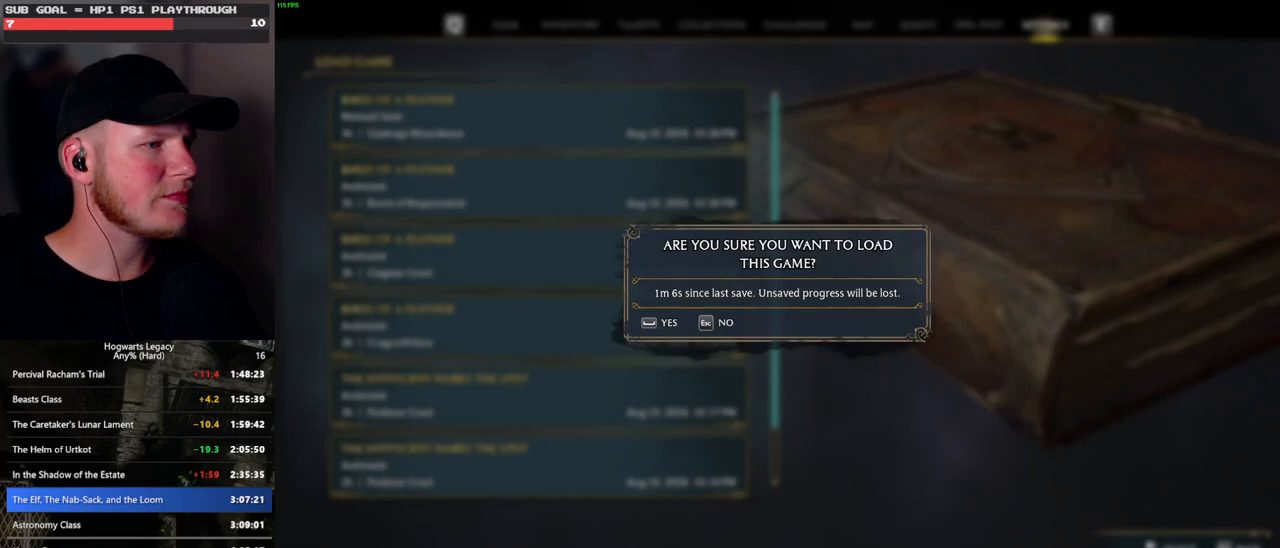
{"keys": [], "mouse": [], "events": [[83, "space", "down"], [183, "space", "up"]]}